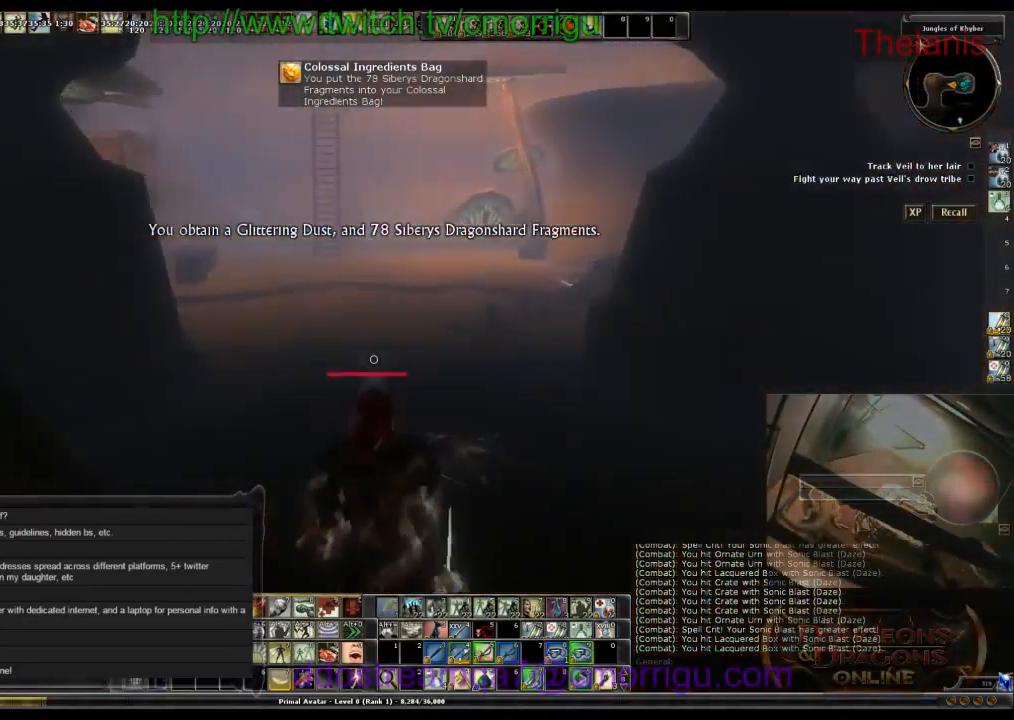
Gameplay with keyboard; each line is a JSON object with the keys held at the frame after it. "events" lists presses ("down") and releases ("up") of ".", "/", "0", "1", "2", "3", "4", "5", "6", "7", "8", "9", "a", "b", "backslash", "backspace", "c", "caps_lock", "comma", "ctrl_l", "ctrl_r", "d", "e", "equals", "escape", "f", "f1", "f10", "f11", "f12", "f2", "f3", "f4", "f5", "f6", "f7", "f8", "f9", "g", "h", "i", "j", "k", "l", "lbracket", "m", "minus", "n", "o", "p", "q", "quote", "r", "rbracket", "return", "s", "semicolon", "shift_l", "shift_r", "space", "t", "tab", "tilde", "u", "v", "w", "x", "y" and "z" between this image and that frame as [ms after this image, input, new state], when the widget could be followed in between. No other keys are recorded. Mouse input is not recorded.
{"keys": ["w"], "events": []}
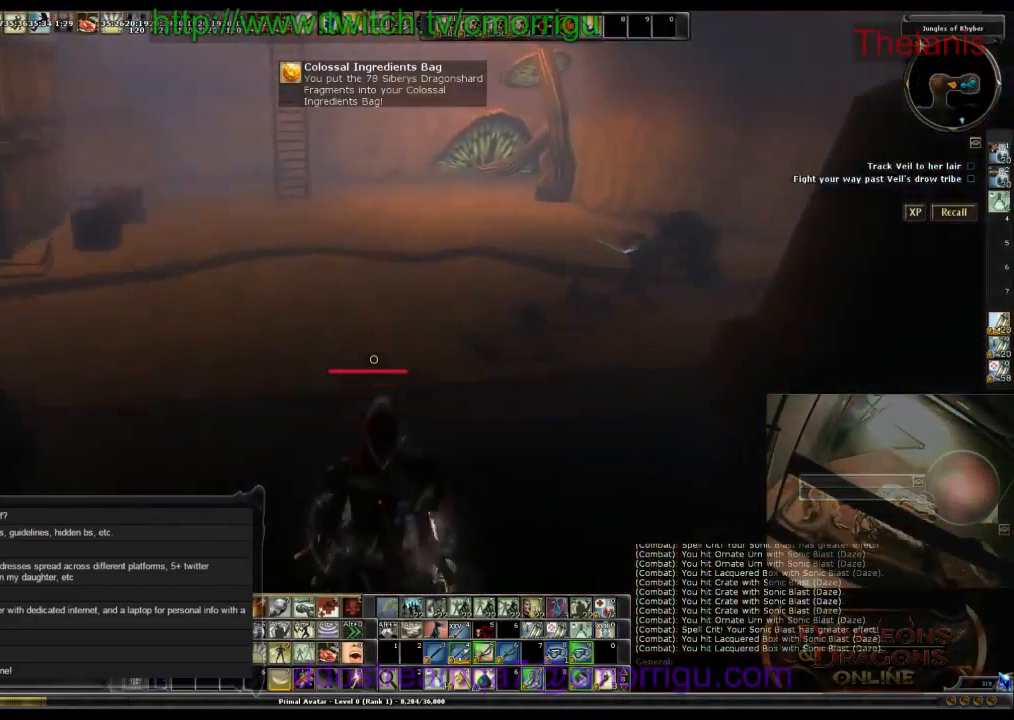
{"keys": ["w"], "events": []}
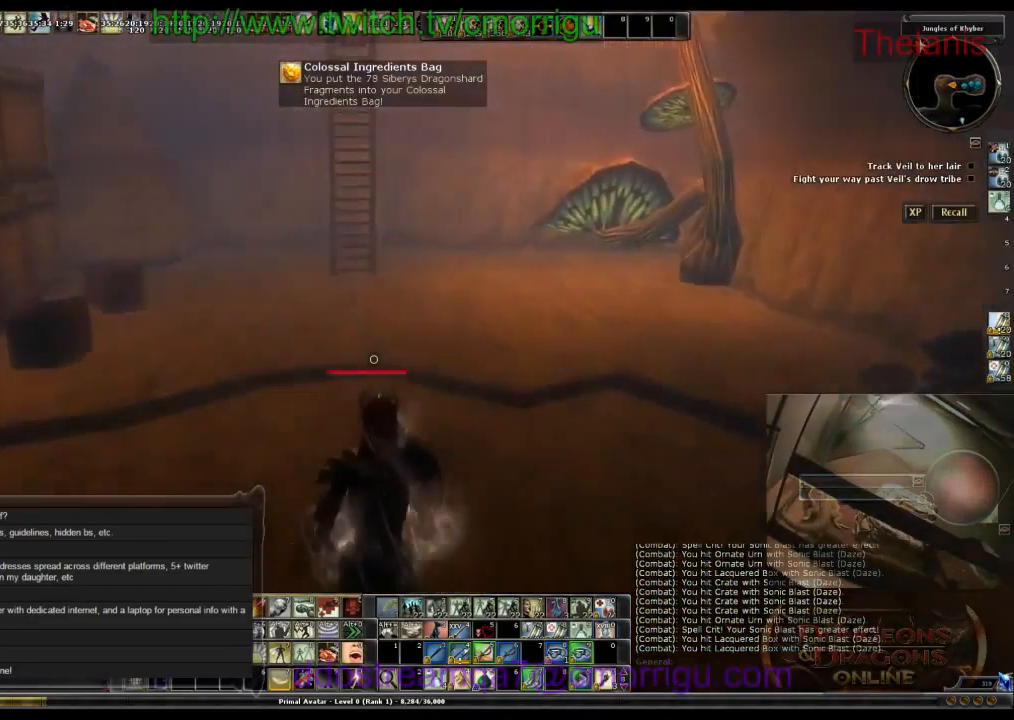
{"keys": ["w"], "events": []}
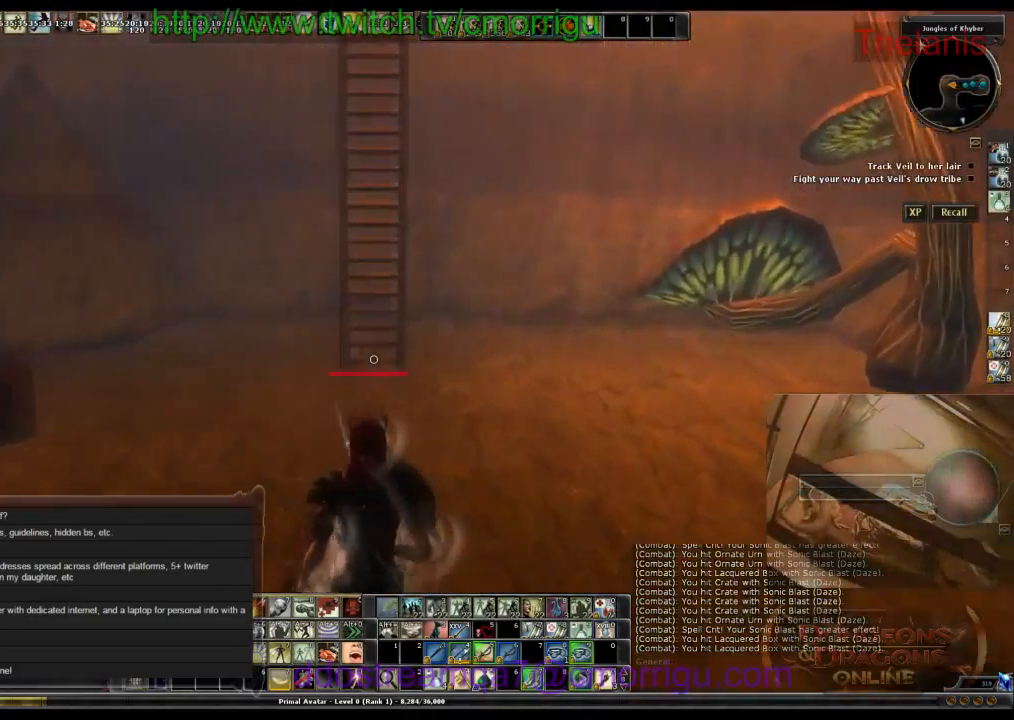
{"keys": ["w"], "events": [[33, "space", "down"], [200, "space", "up"]]}
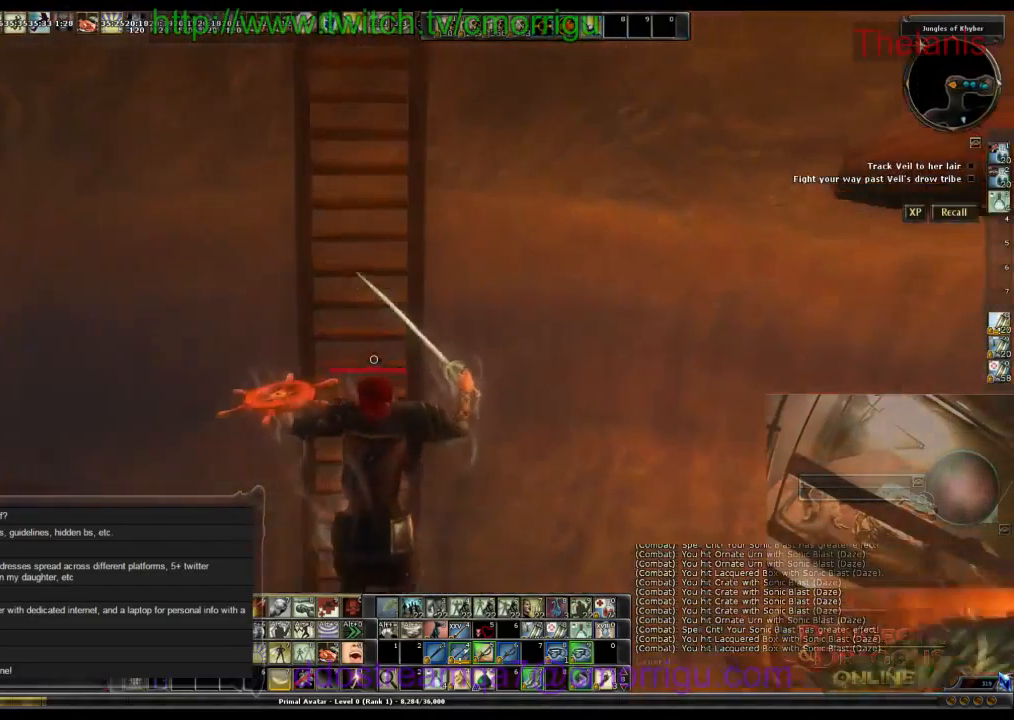
{"keys": ["w"], "events": []}
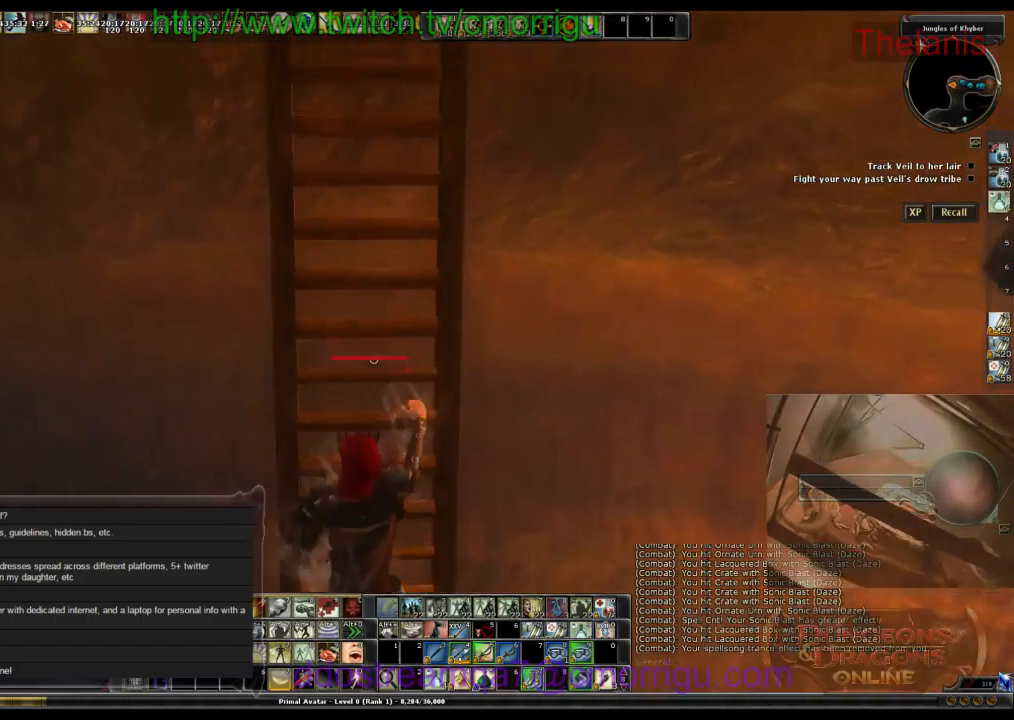
{"keys": ["w"], "events": []}
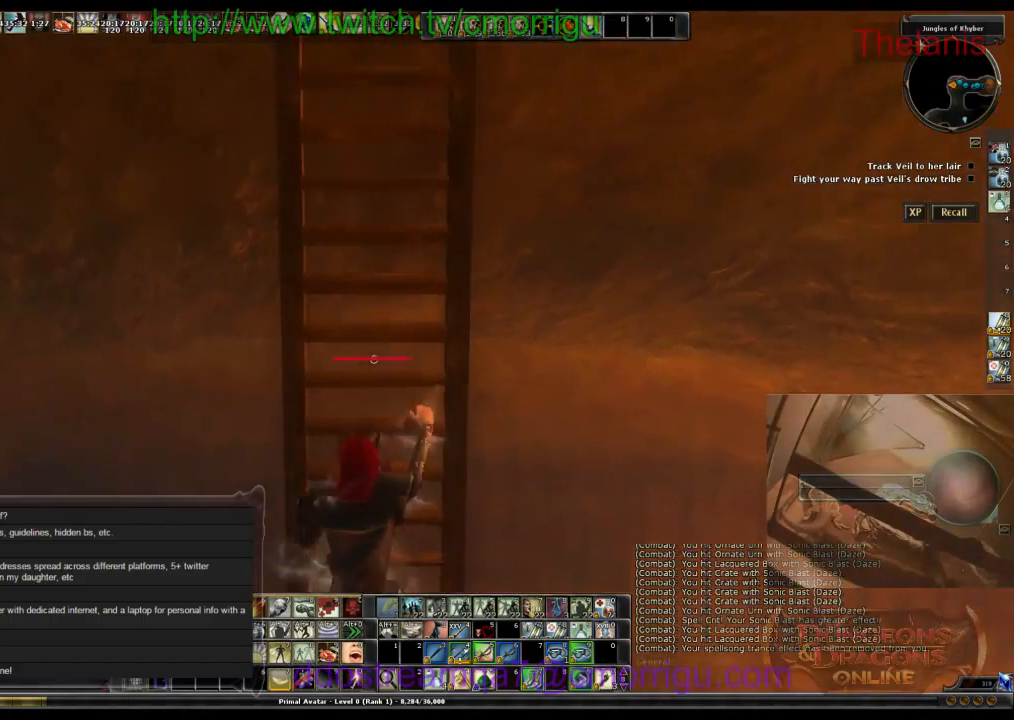
{"keys": ["w"], "events": []}
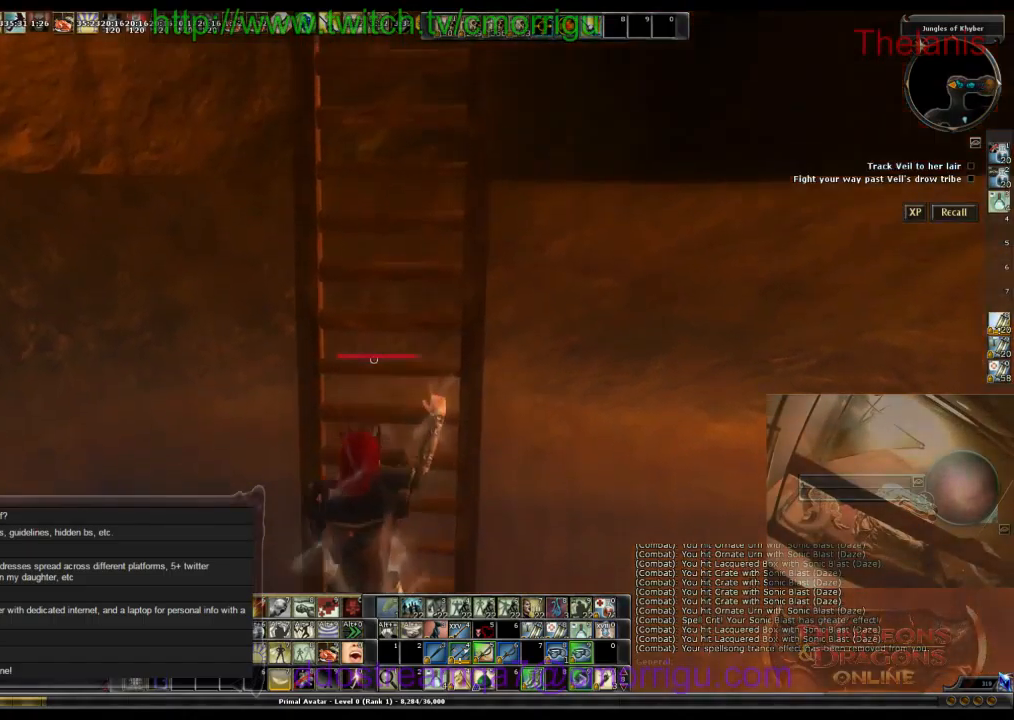
{"keys": ["w"], "events": []}
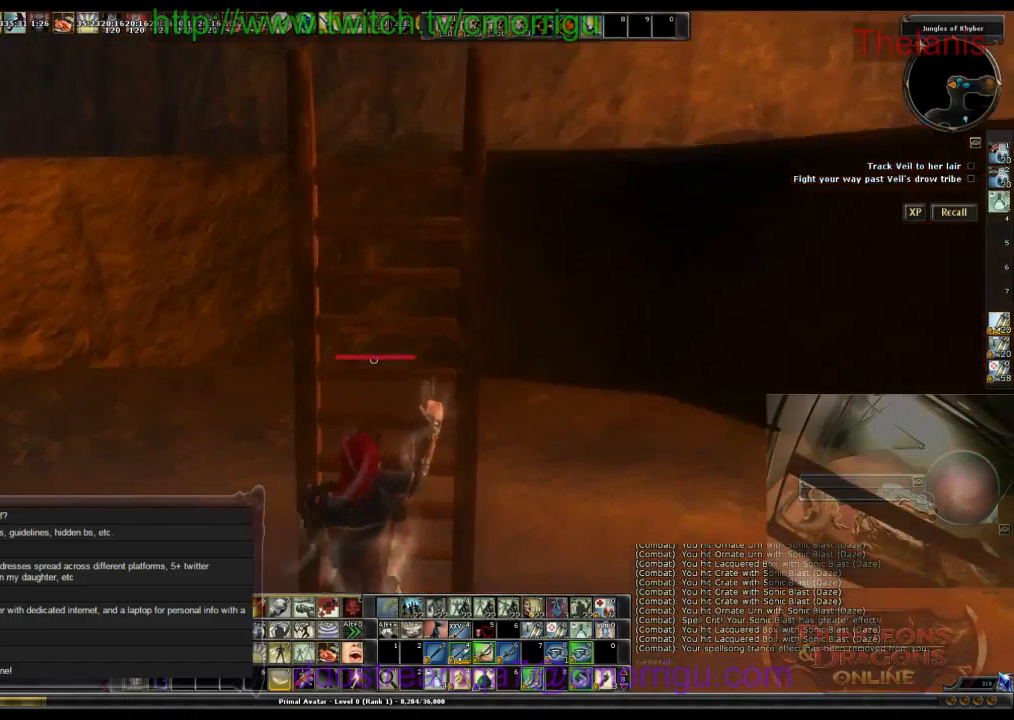
{"keys": ["w"], "events": []}
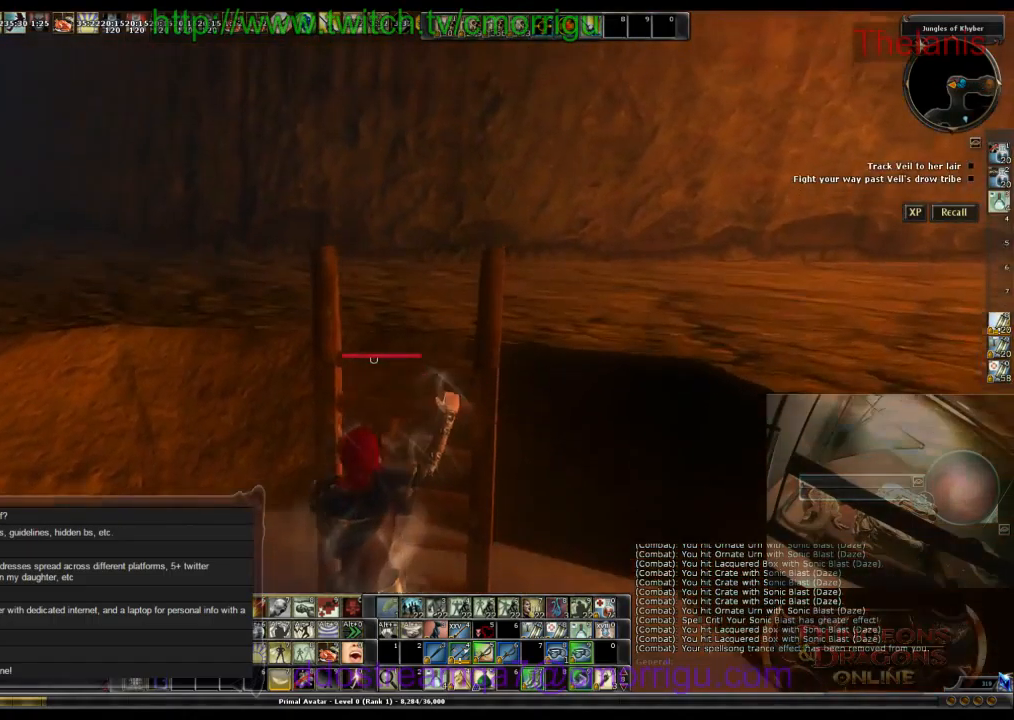
{"keys": ["w"], "events": []}
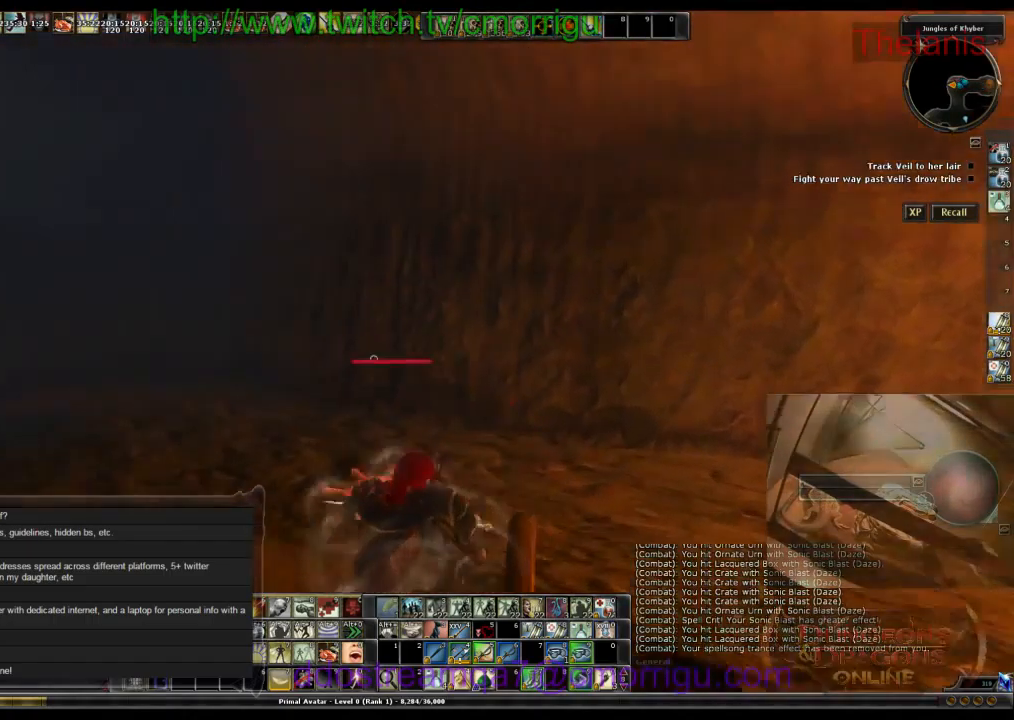
{"keys": ["w"], "events": []}
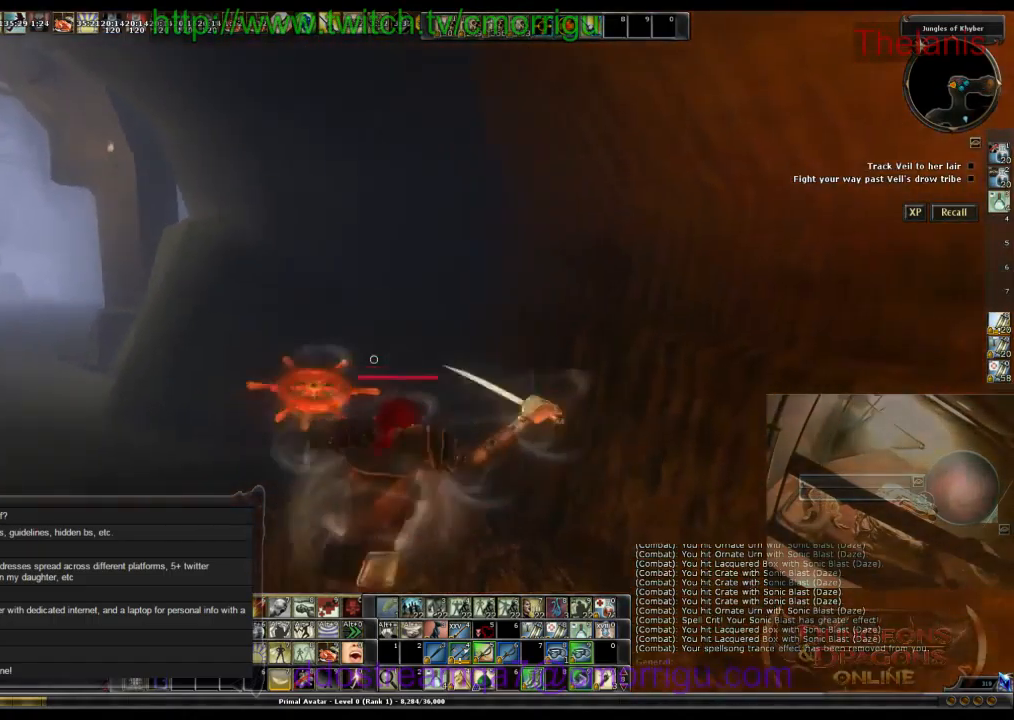
{"keys": ["w"], "events": []}
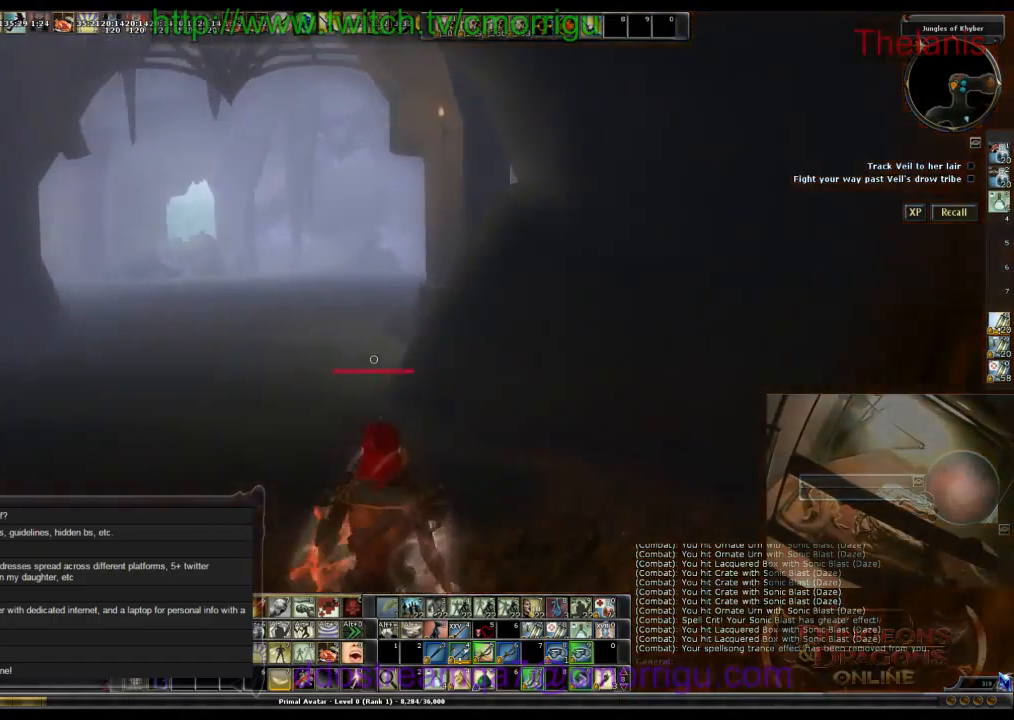
{"keys": ["w"], "events": []}
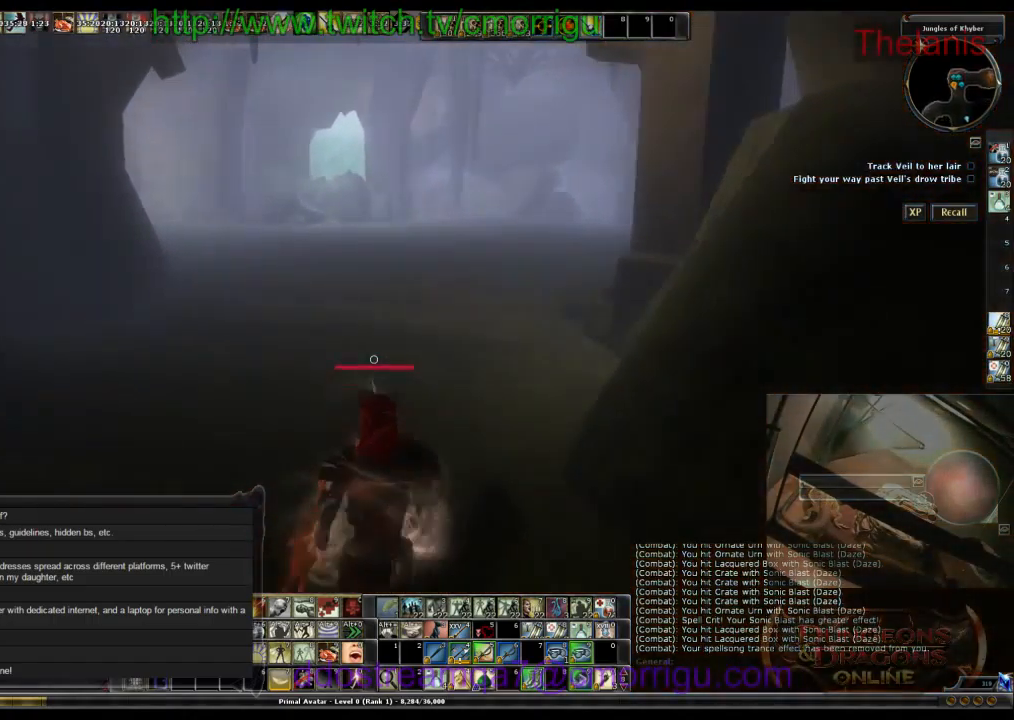
{"keys": ["w"], "events": []}
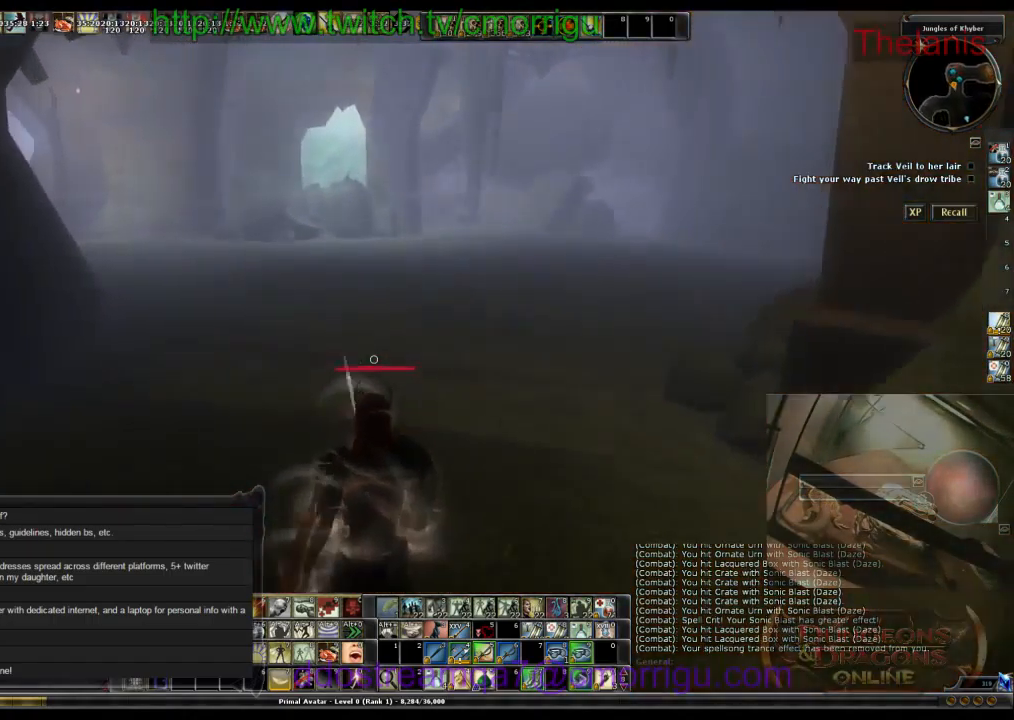
{"keys": ["w"], "events": []}
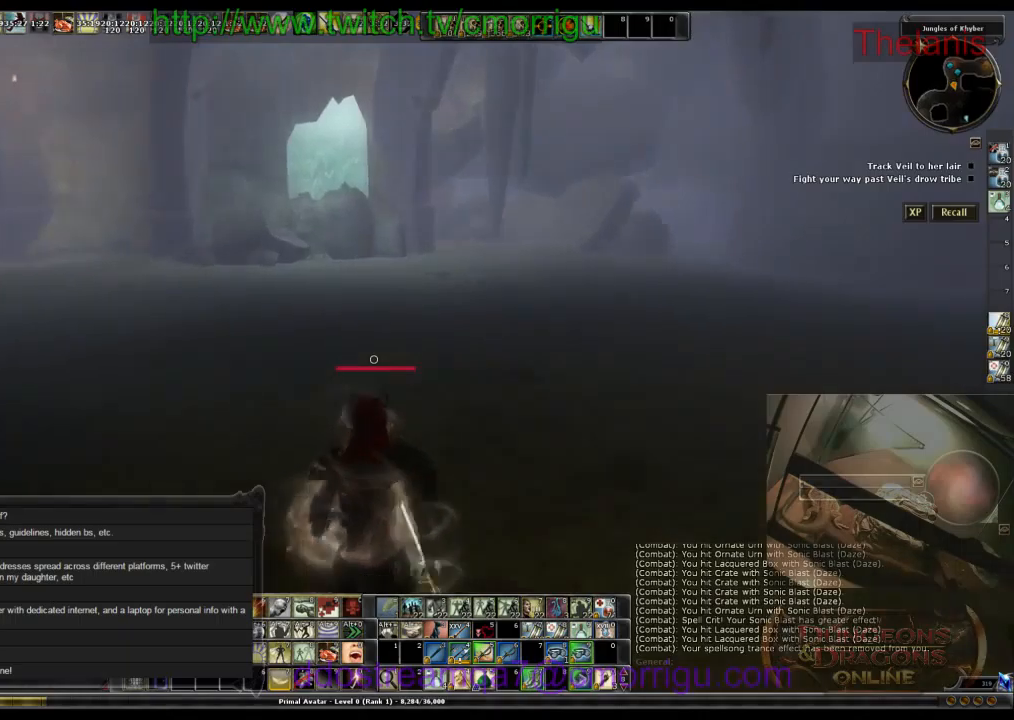
{"keys": ["w"], "events": []}
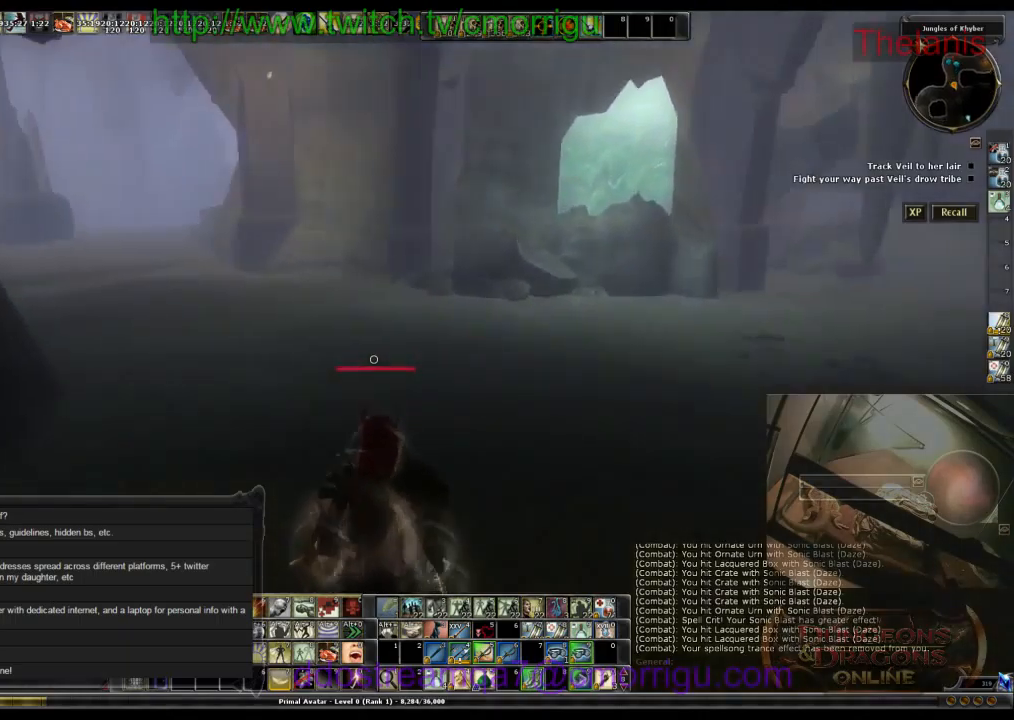
{"keys": ["w"], "events": []}
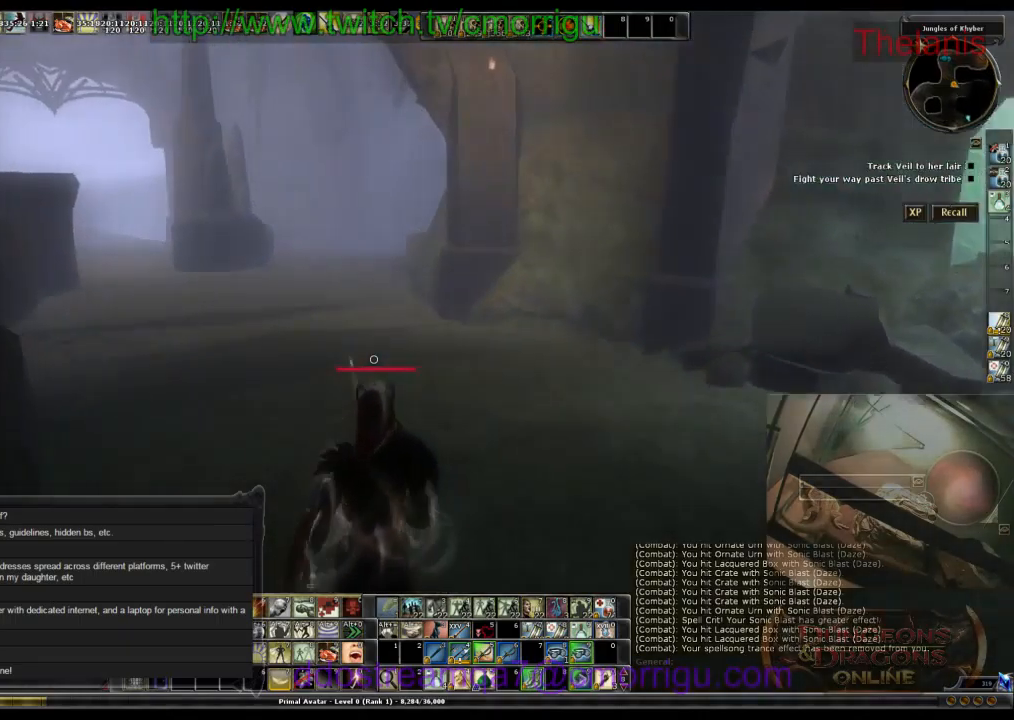
{"keys": ["w"], "events": []}
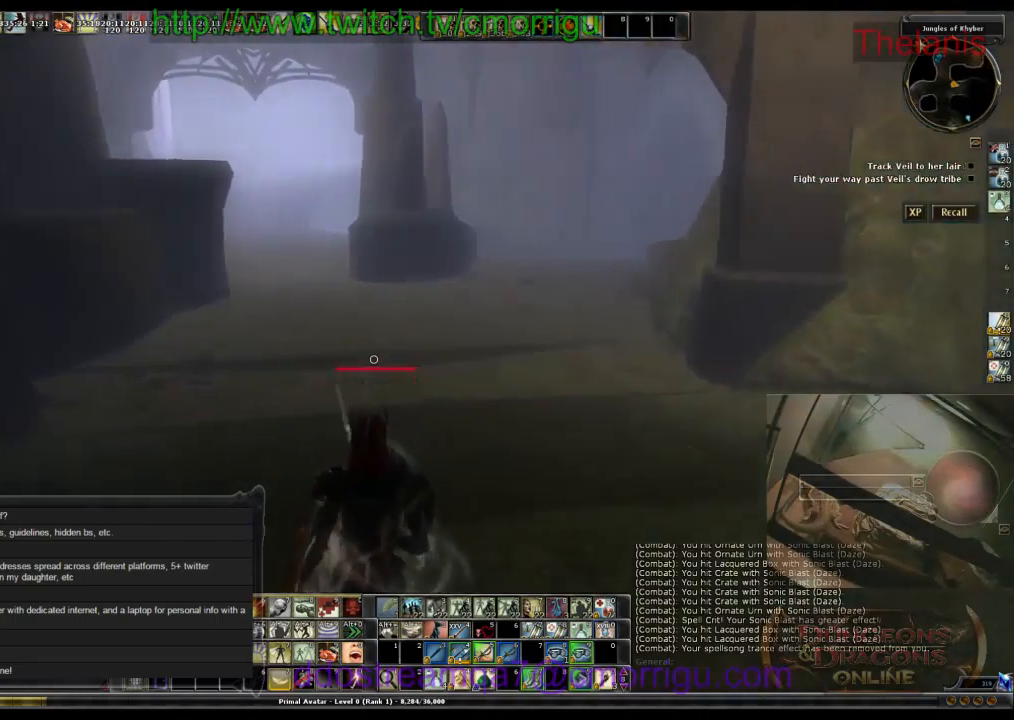
{"keys": ["w"], "events": []}
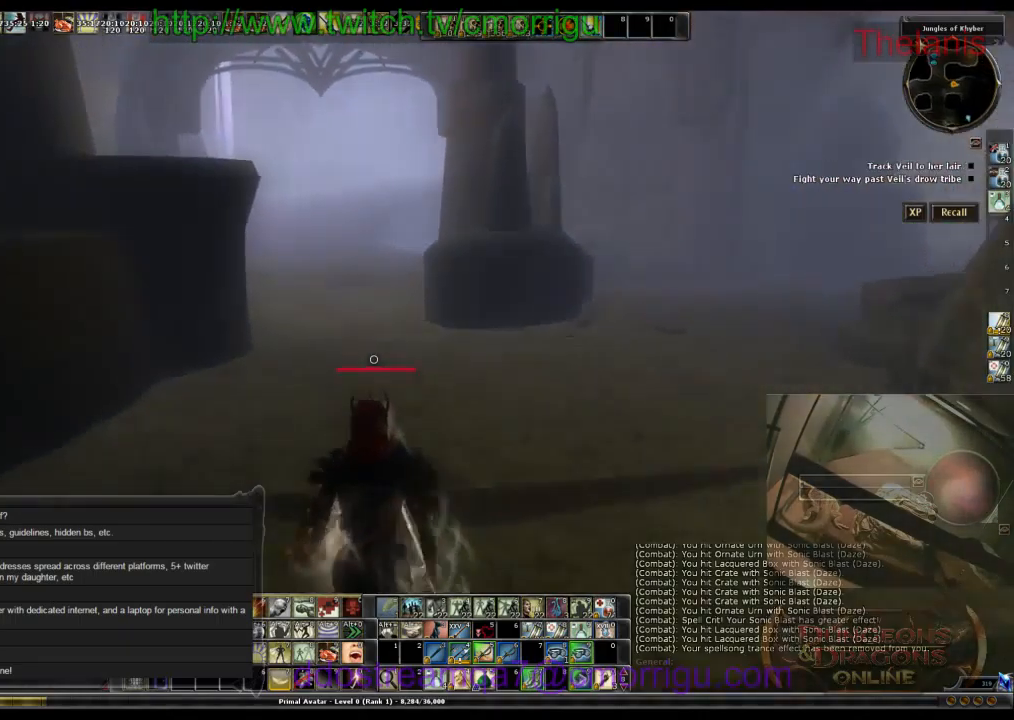
{"keys": ["w"], "events": []}
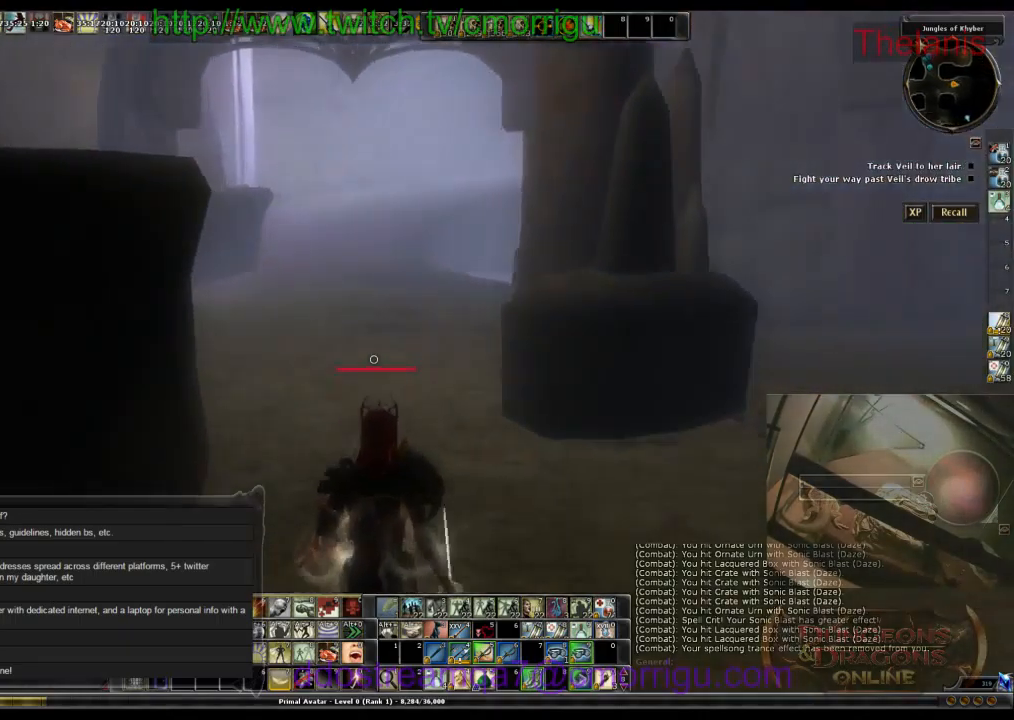
{"keys": ["w"], "events": []}
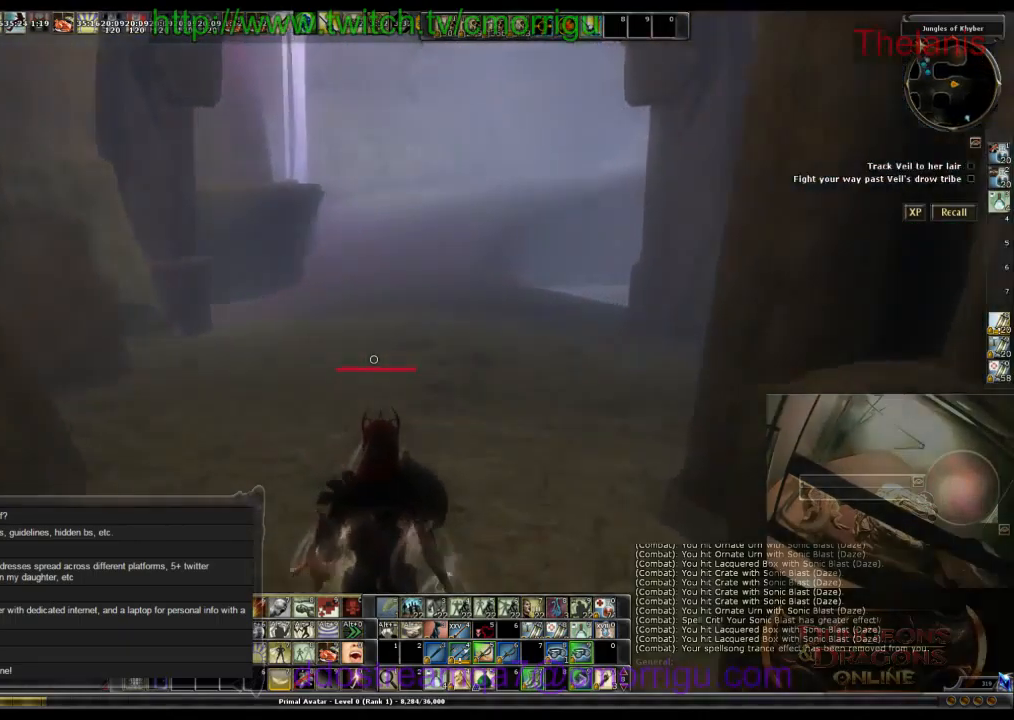
{"keys": ["w"], "events": []}
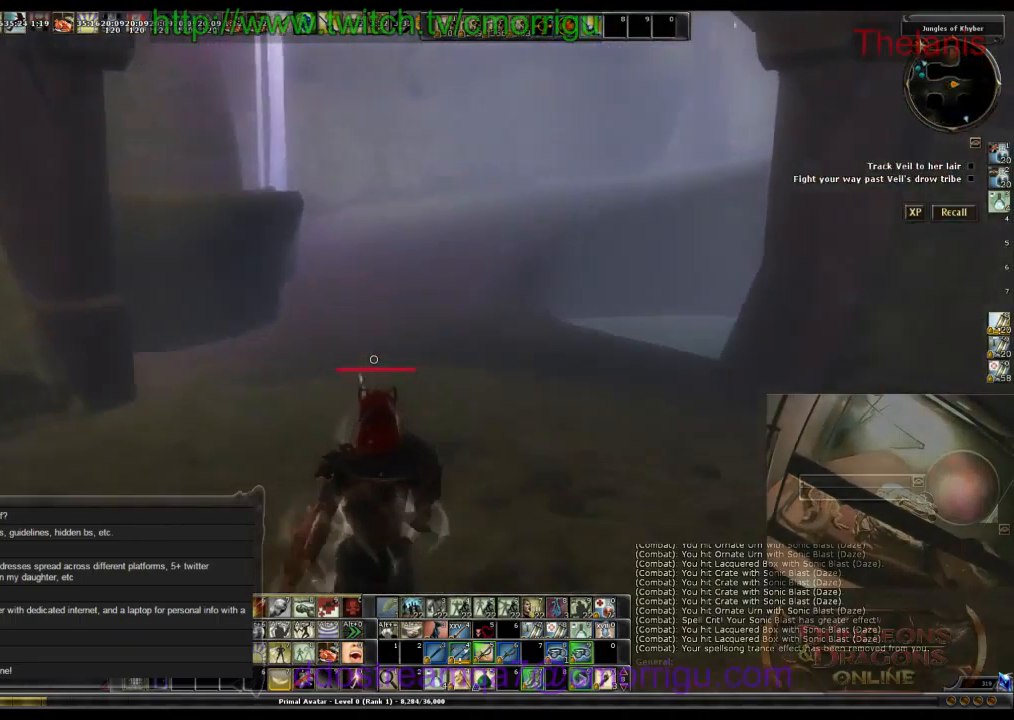
{"keys": ["w"], "events": []}
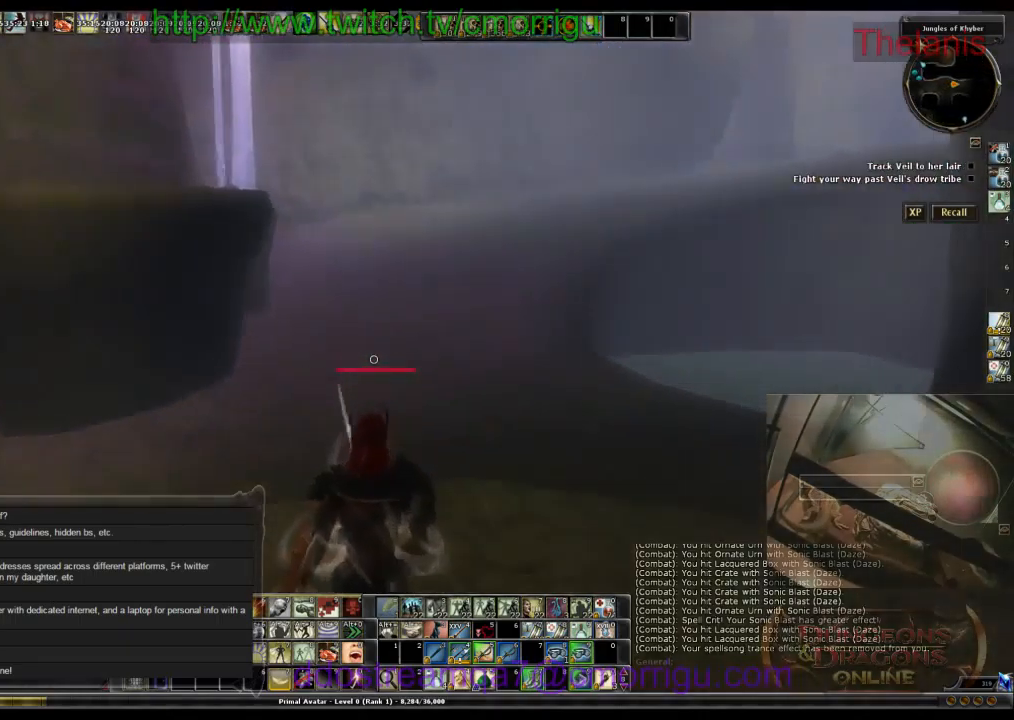
{"keys": ["w"], "events": []}
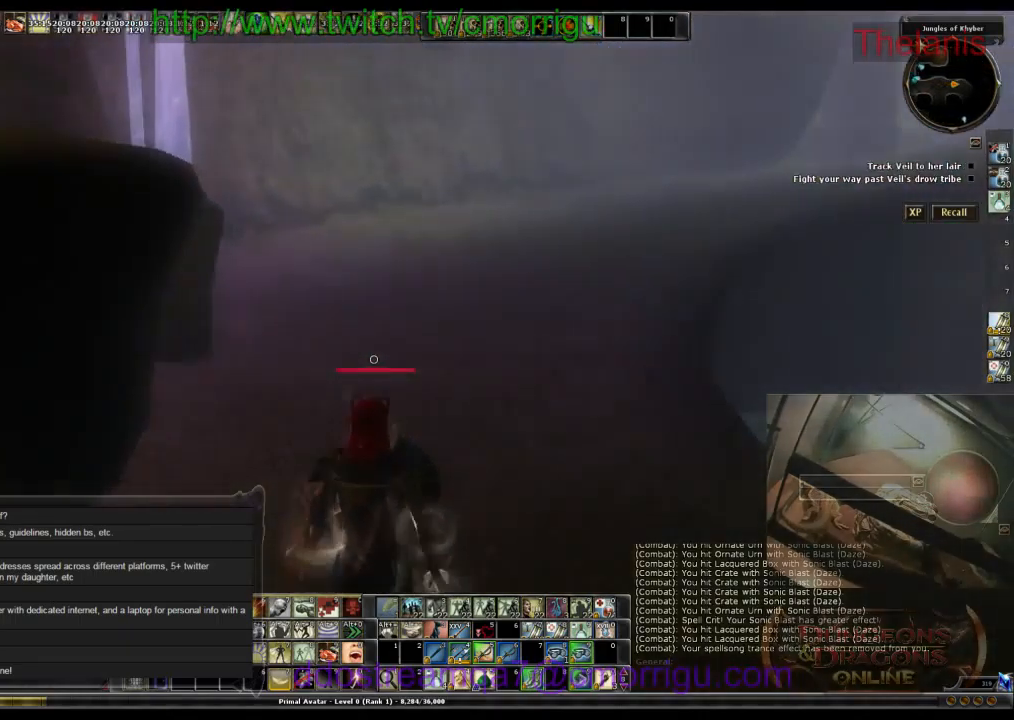
{"keys": ["w"], "events": []}
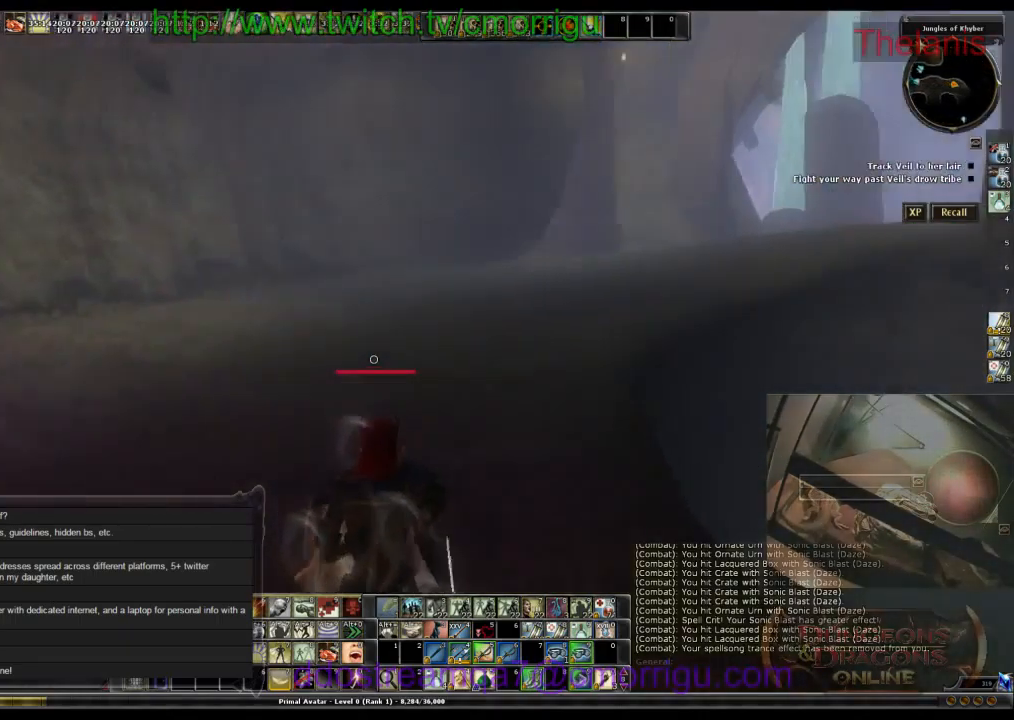
{"keys": ["w"], "events": []}
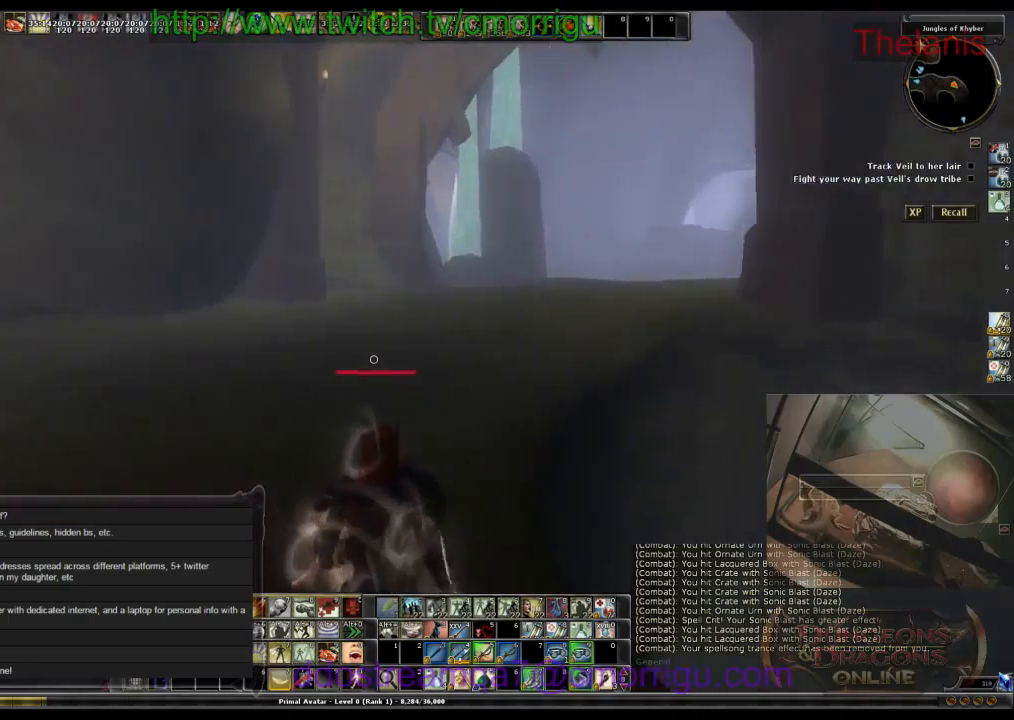
{"keys": ["w"], "events": []}
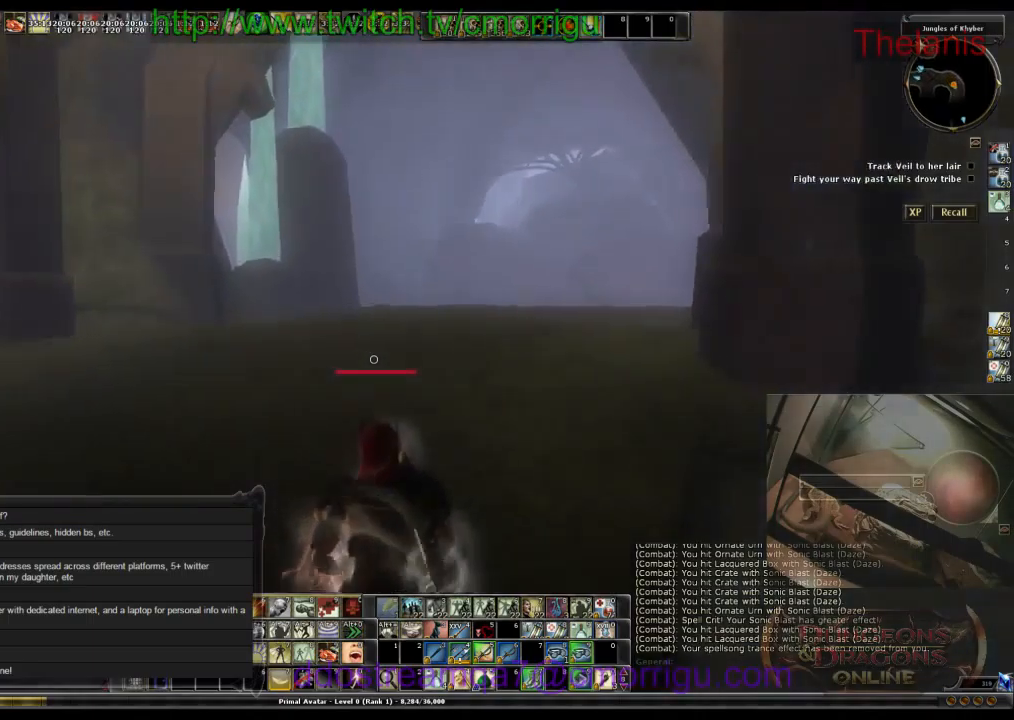
{"keys": ["w"], "events": []}
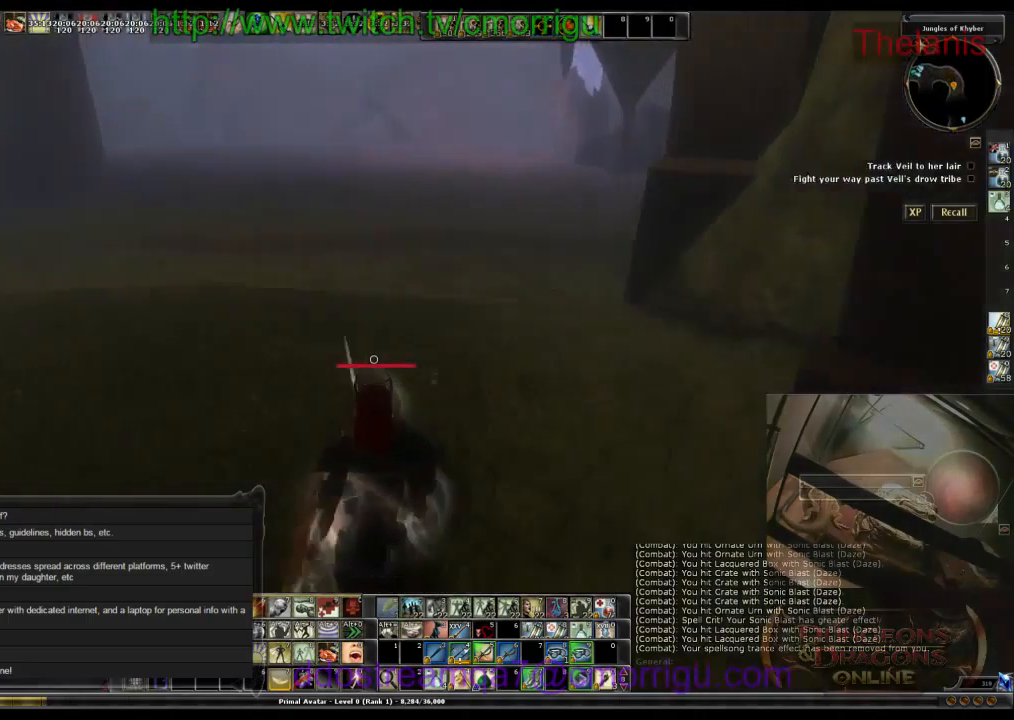
{"keys": ["a", "w"], "events": [[333, "a", "down"]]}
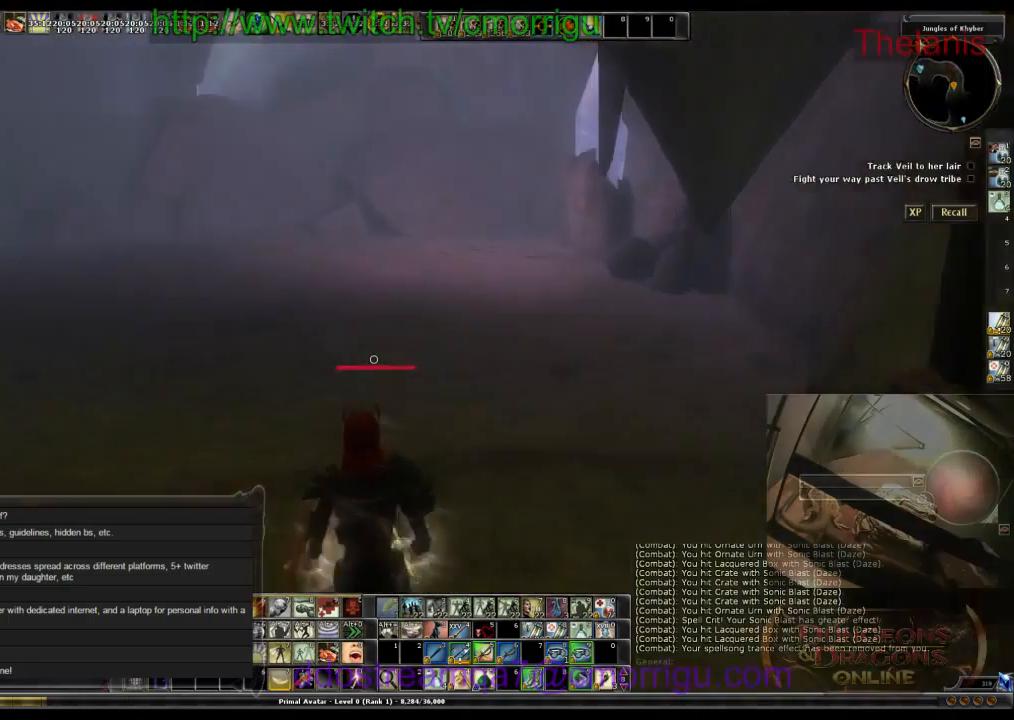
{"keys": ["d", "w"], "events": [[66, "a", "up"], [466, "d", "down"]]}